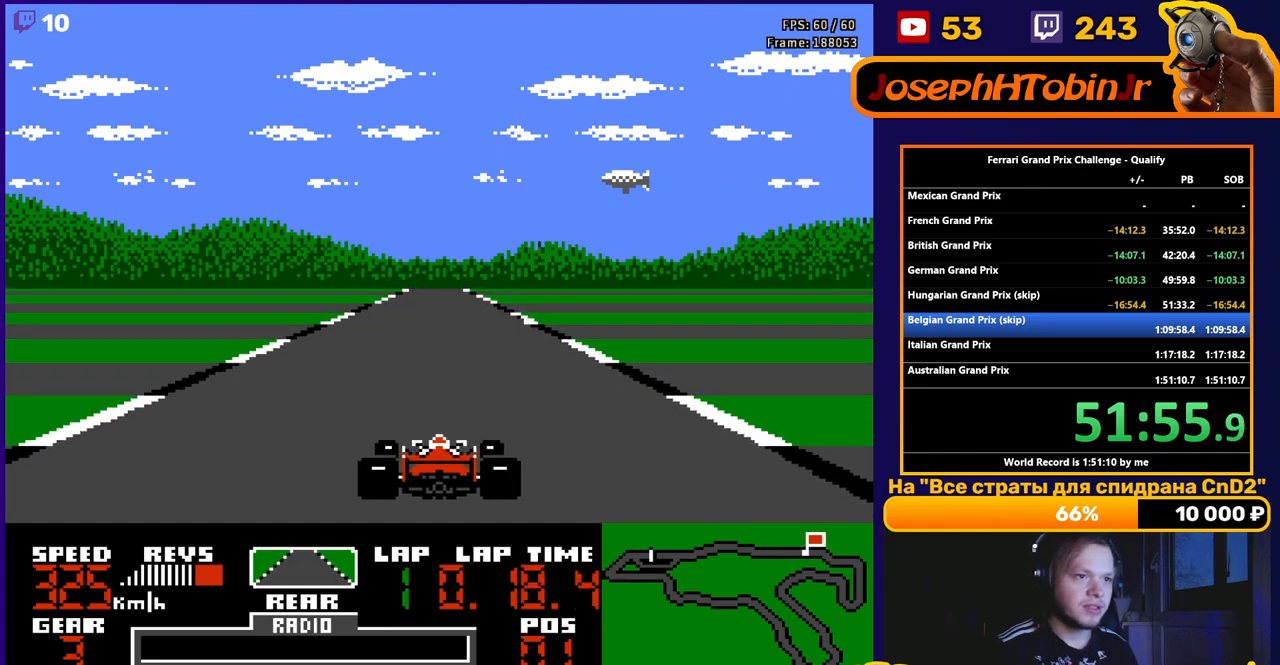
Gameplay with a controller (Nintendo layout); each line is a JSON object with the inputs held at the frame after it. "events" lists button and stick changes between this image and that frame as [ms after this image, input, new state], when the widget could be followed in between. Not read: L3 R3.
{"buttons": ["A"], "events": []}
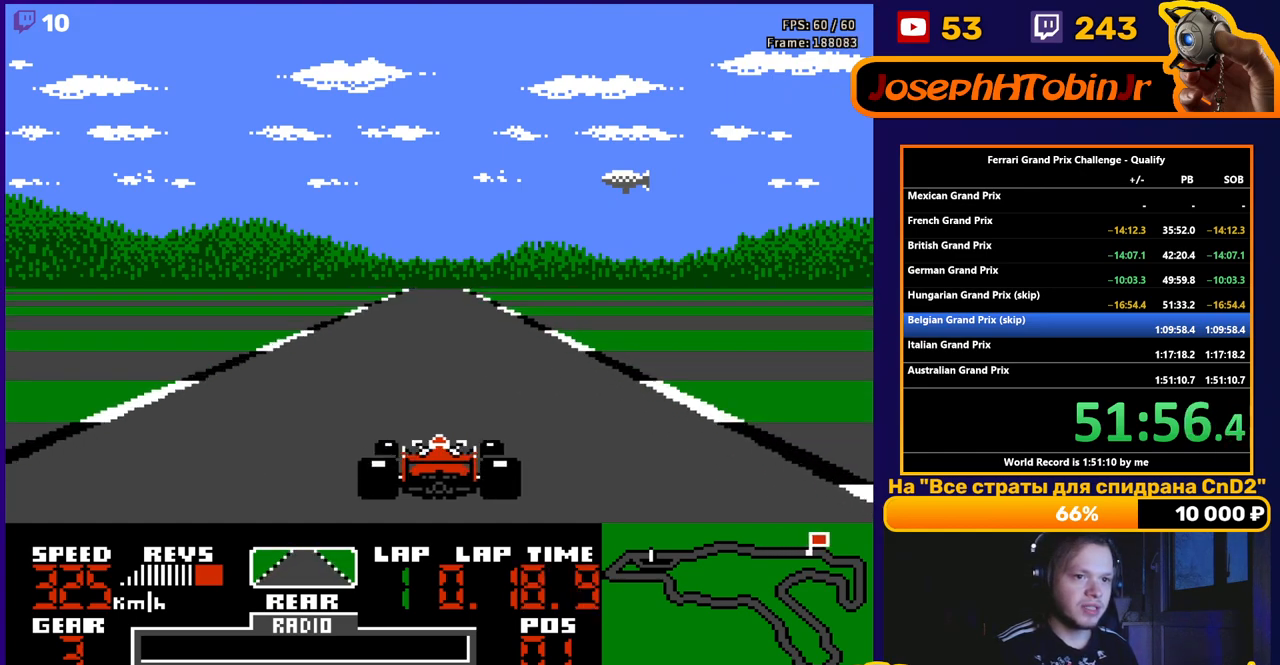
{"buttons": ["A"], "events": []}
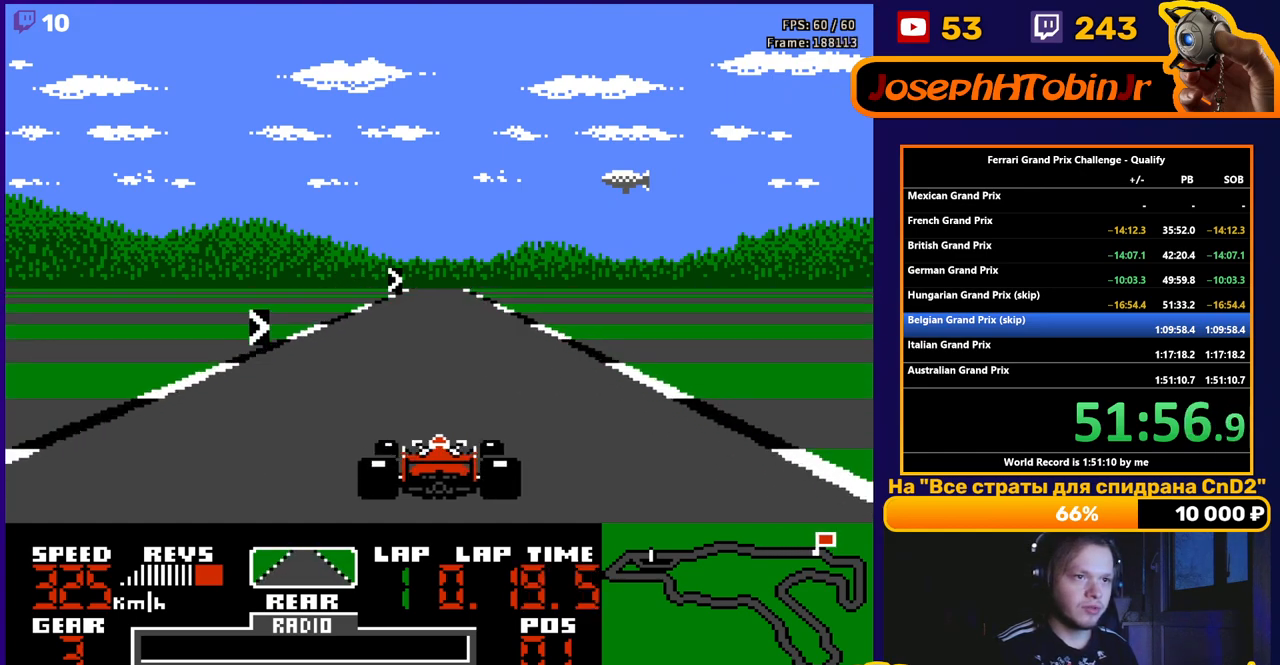
{"buttons": ["A", "DPAD_RIGHT"], "events": [[467, "DPAD_RIGHT", "down"]]}
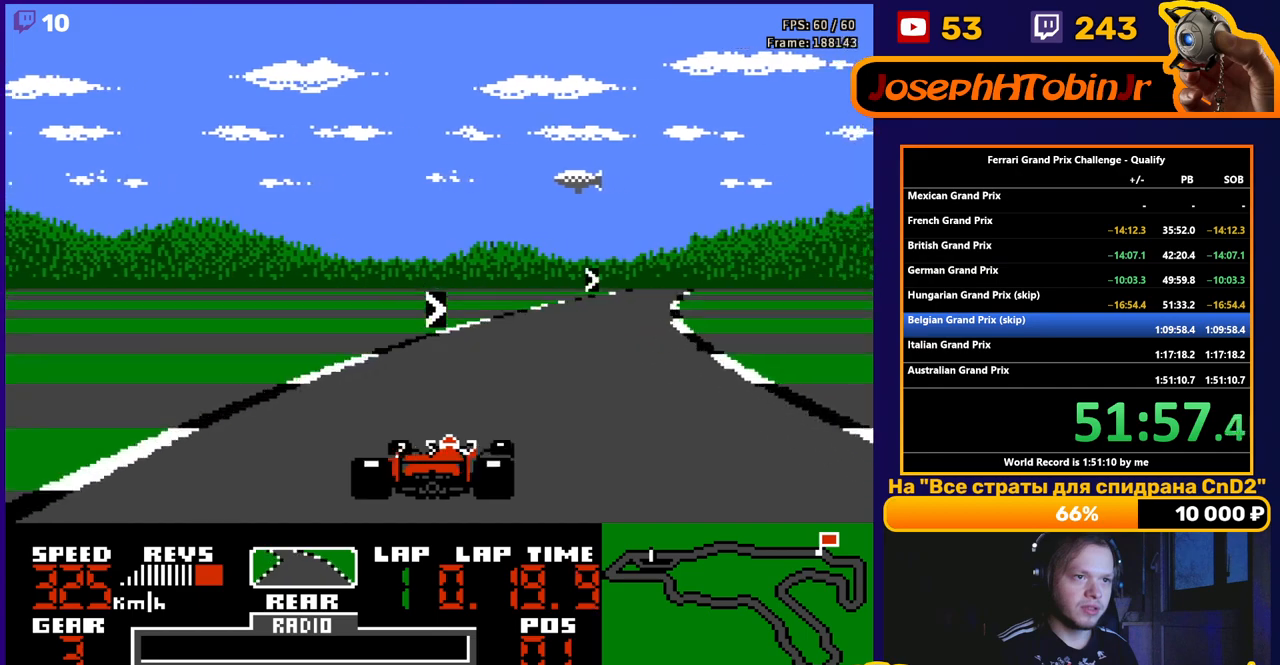
{"buttons": ["A", "DPAD_RIGHT"], "events": [[233, "DPAD_RIGHT", "up"], [367, "DPAD_RIGHT", "down"]]}
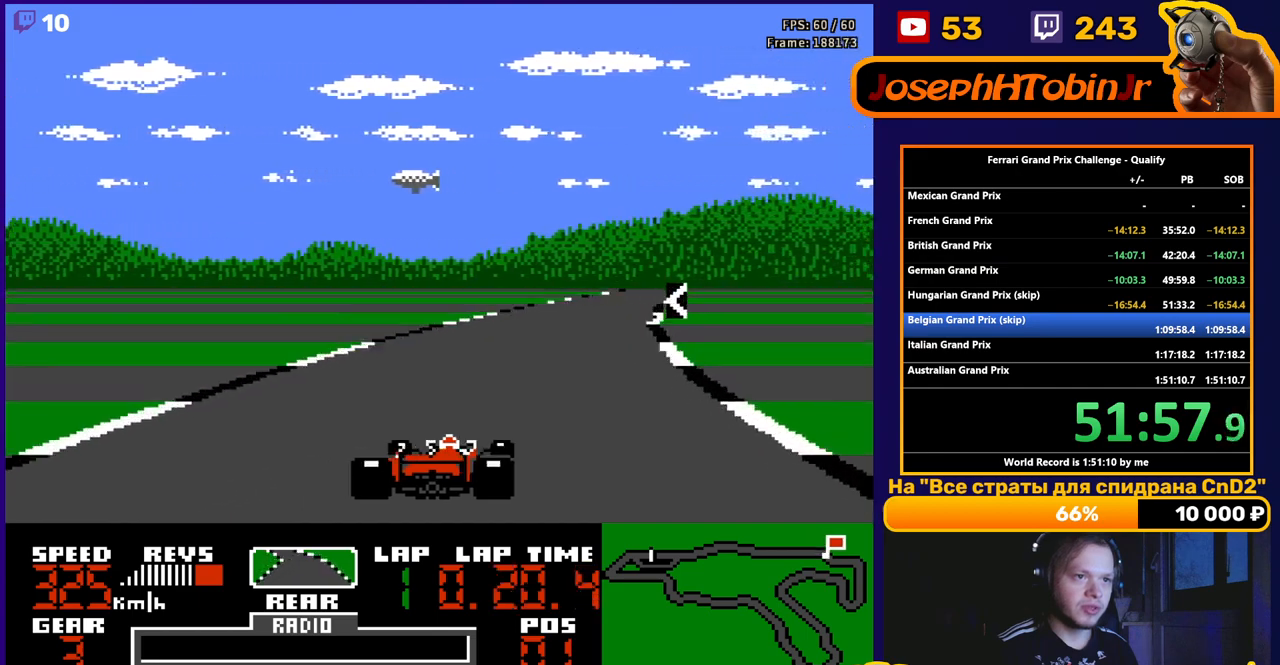
{"buttons": ["A"], "events": [[67, "DPAD_RIGHT", "up"], [200, "DPAD_RIGHT", "down"], [317, "DPAD_RIGHT", "up"]]}
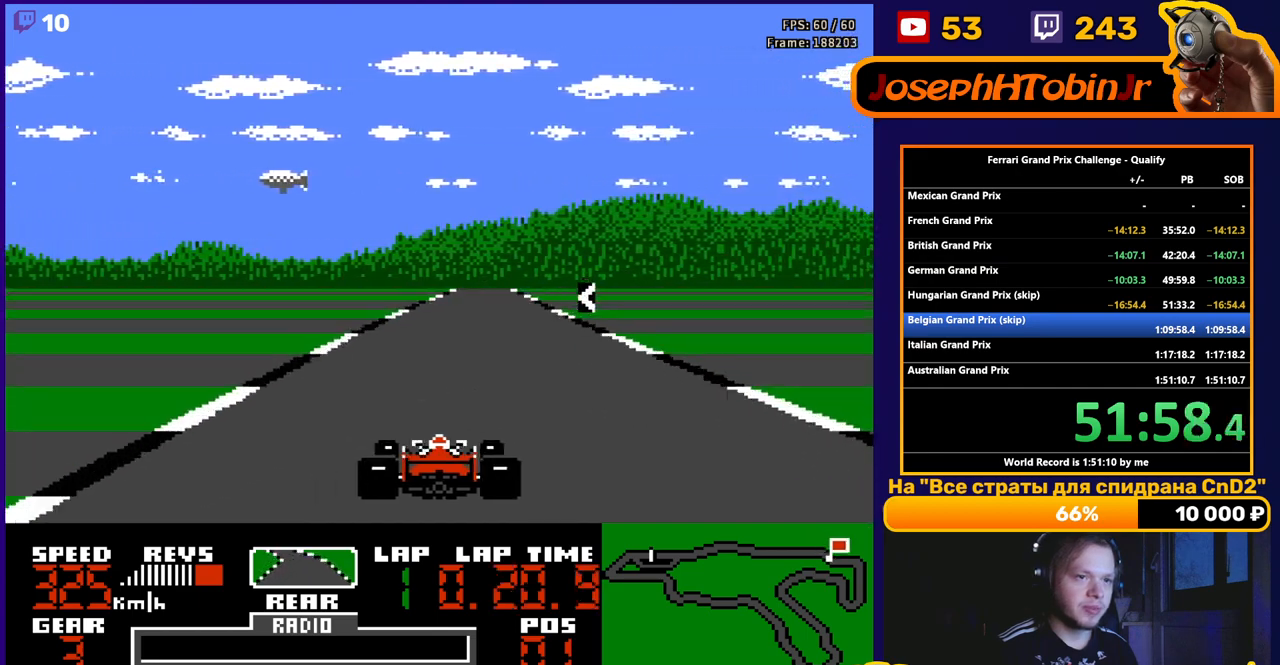
{"buttons": ["A", "DPAD_LEFT"], "events": [[17, "DPAD_RIGHT", "down"], [133, "DPAD_RIGHT", "up"], [300, "DPAD_LEFT", "down"]]}
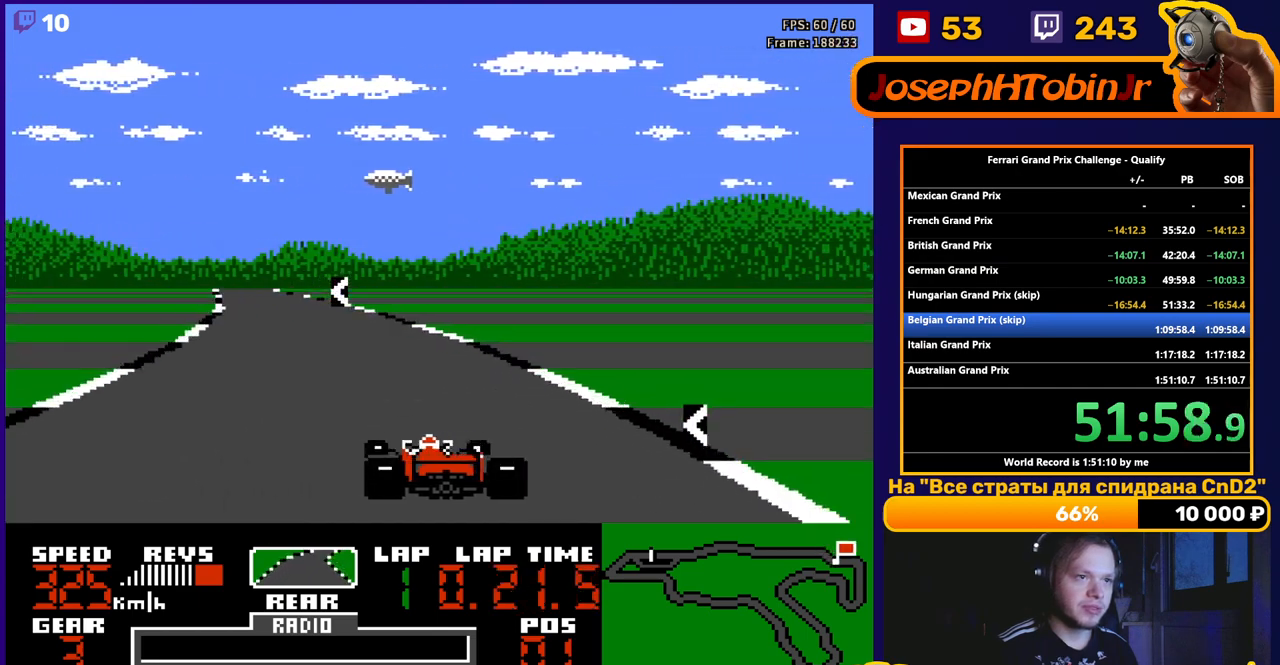
{"buttons": ["A"], "events": [[217, "DPAD_LEFT", "up"]]}
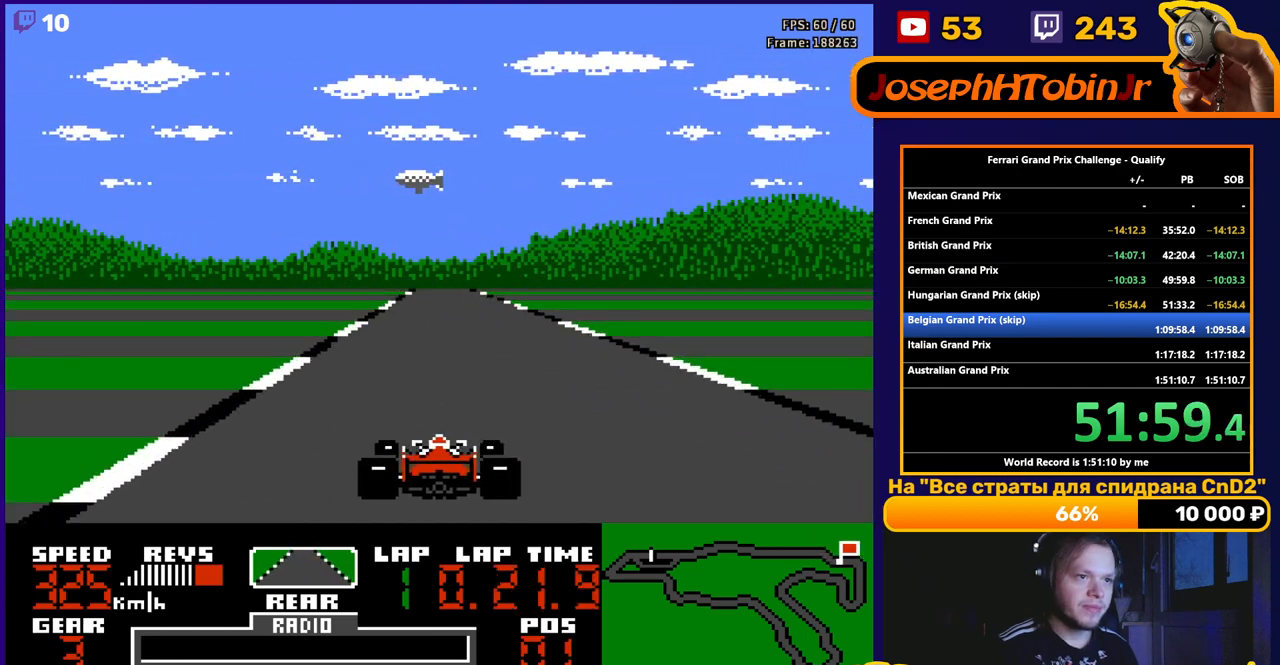
{"buttons": ["A"], "events": []}
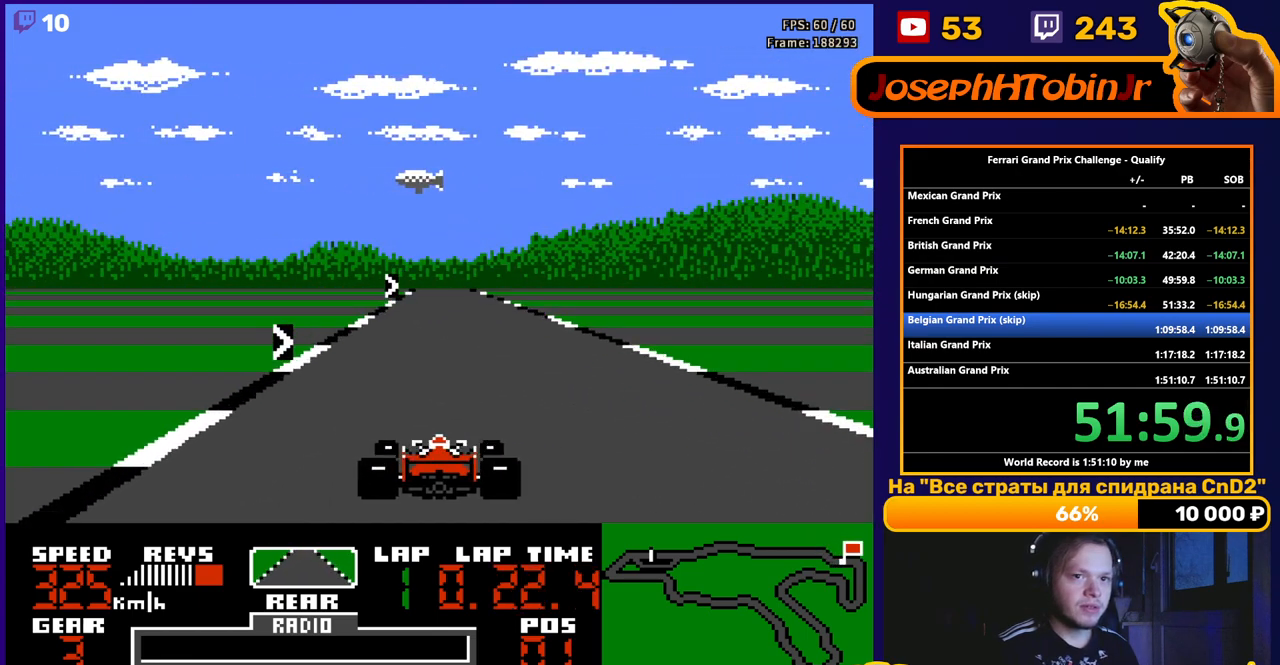
{"buttons": ["A"], "events": [[117, "DPAD_RIGHT", "down"], [183, "DPAD_RIGHT", "up"], [367, "DPAD_RIGHT", "down"], [450, "DPAD_RIGHT", "up"]]}
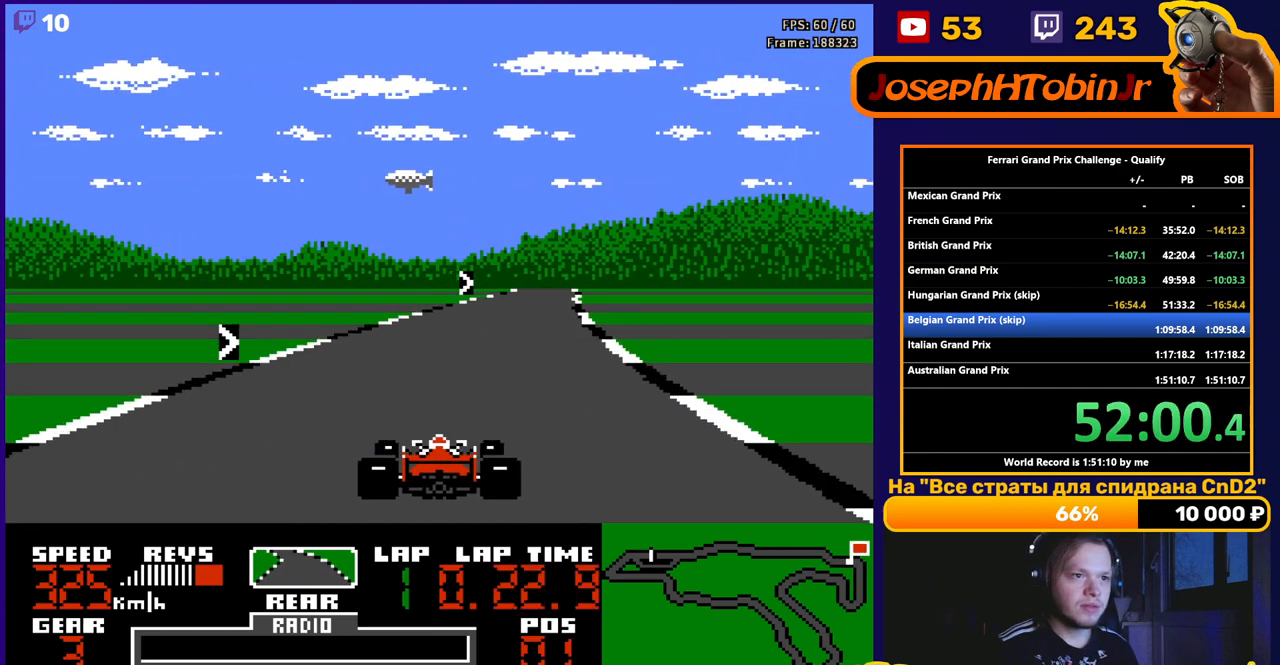
{"buttons": ["A"], "events": [[167, "DPAD_RIGHT", "down"], [467, "DPAD_RIGHT", "up"]]}
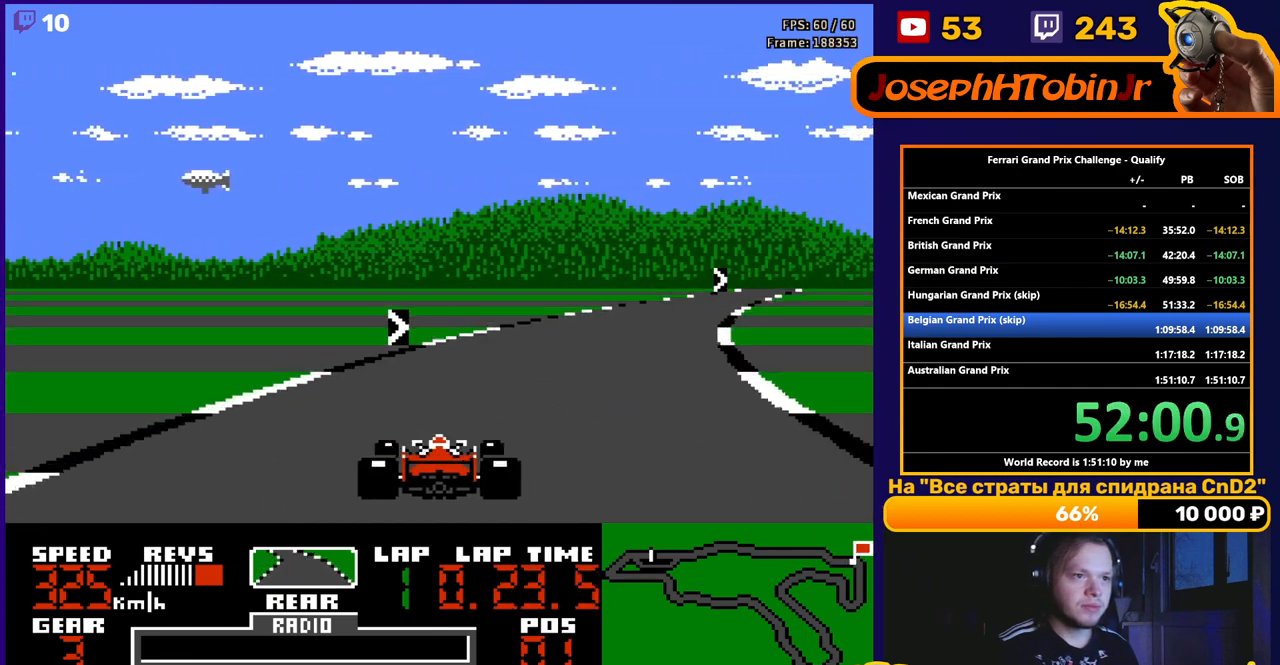
{"buttons": ["A", "DPAD_RIGHT"], "events": [[67, "DPAD_RIGHT", "down"]]}
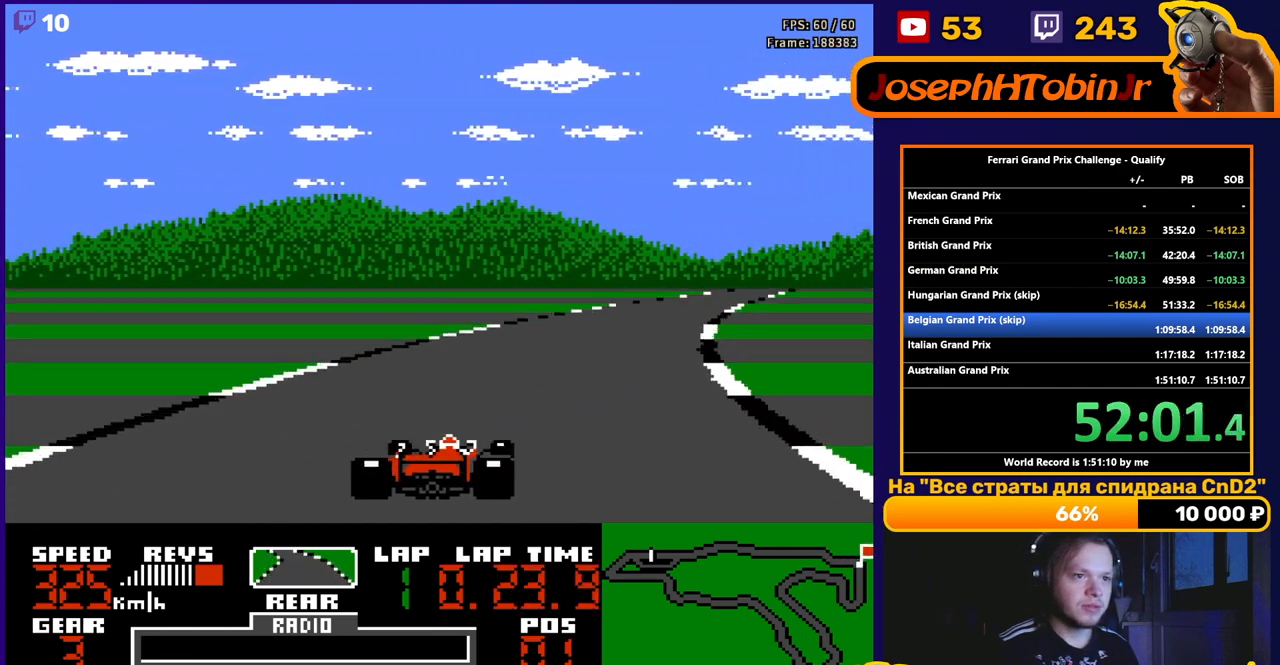
{"buttons": ["A", "DPAD_RIGHT"], "events": [[183, "DPAD_RIGHT", "up"], [317, "DPAD_RIGHT", "down"]]}
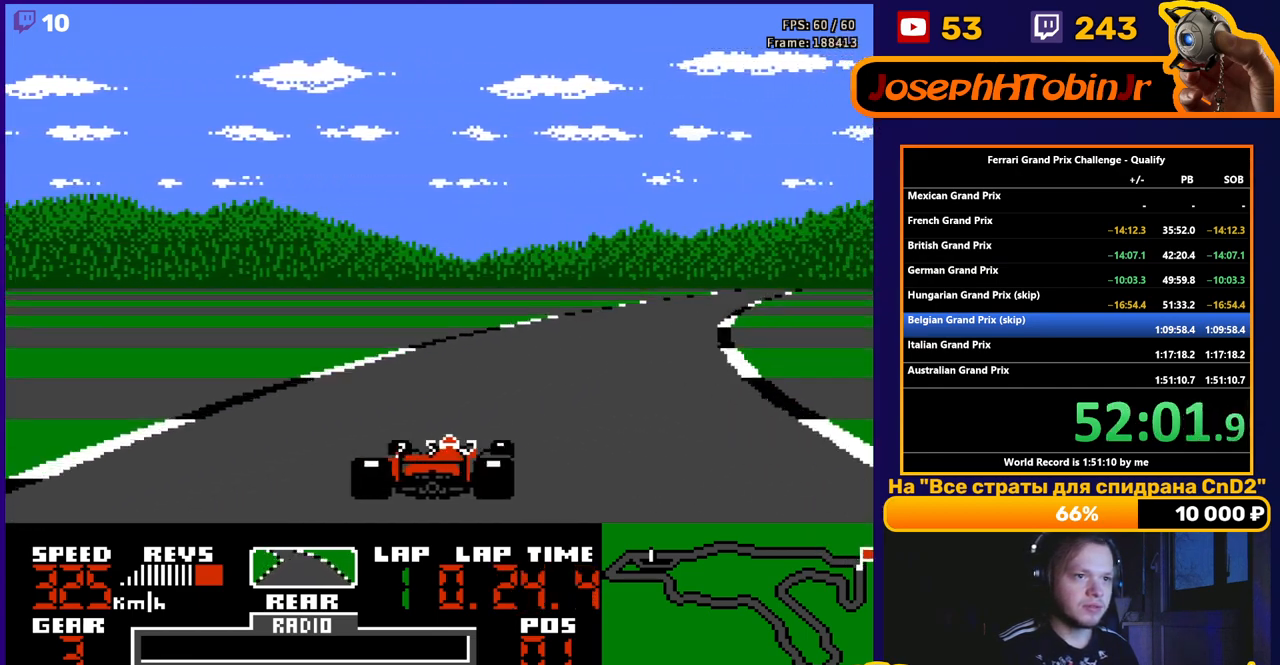
{"buttons": ["A"], "events": [[117, "DPAD_RIGHT", "up"], [217, "DPAD_RIGHT", "down"], [383, "DPAD_RIGHT", "up"]]}
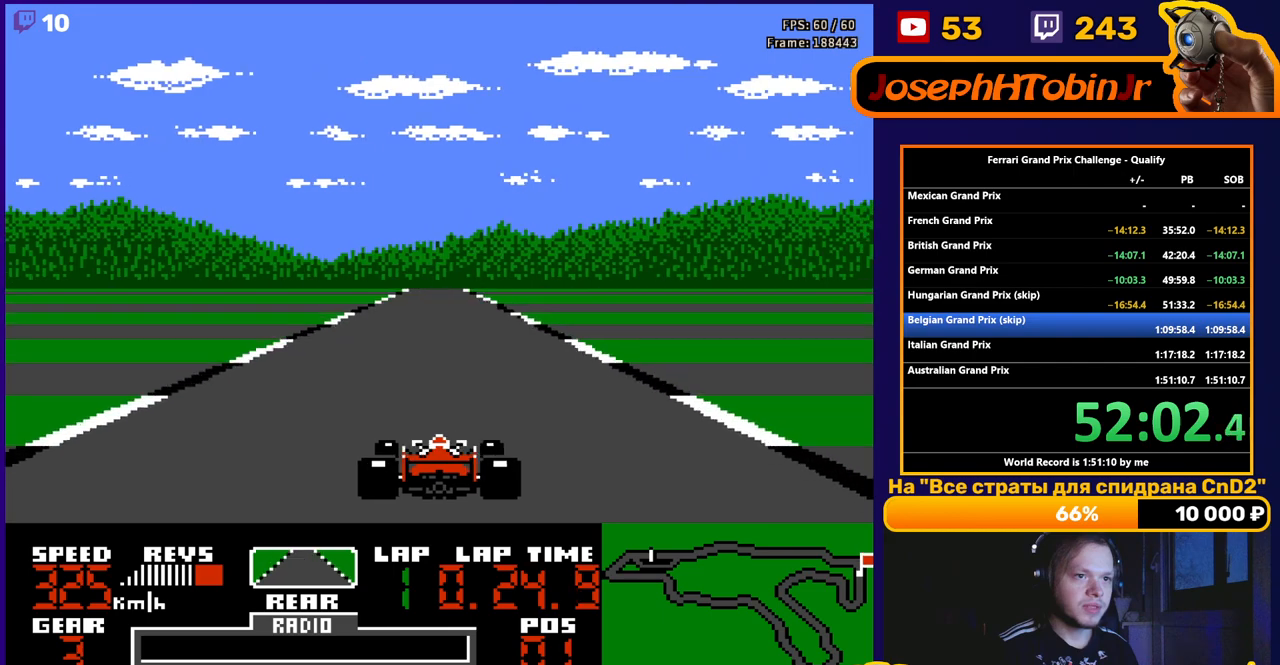
{"buttons": ["A"], "events": []}
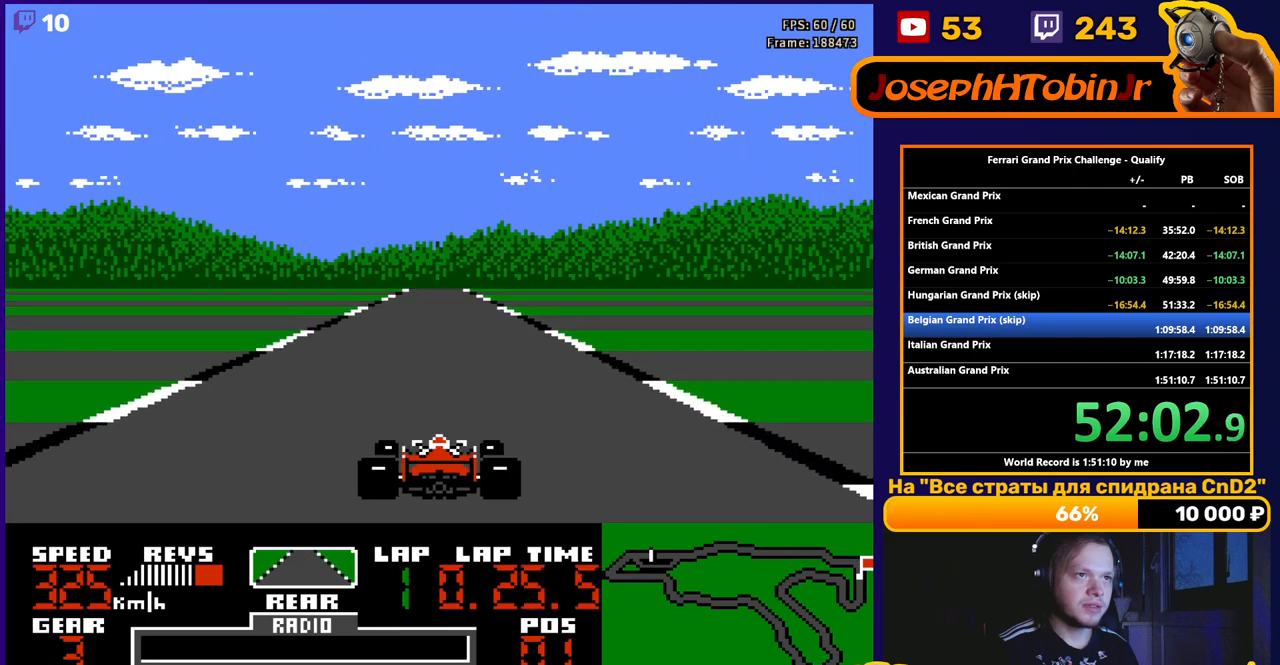
{"buttons": ["A"], "events": []}
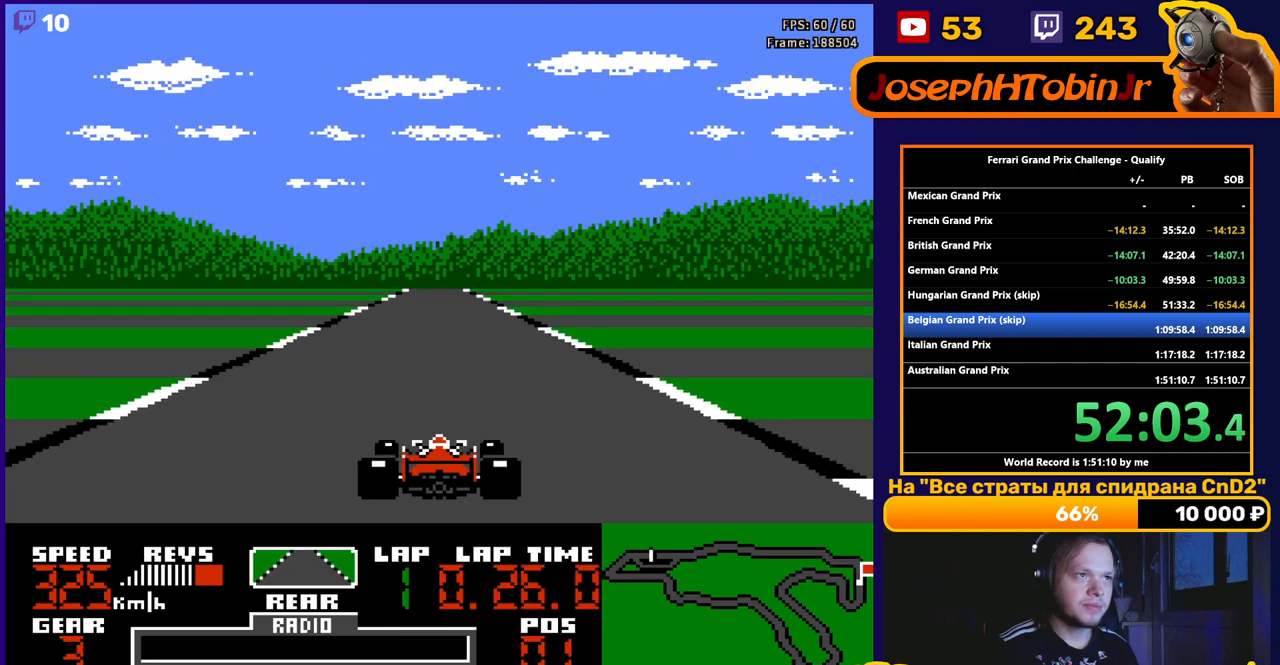
{"buttons": ["A"], "events": []}
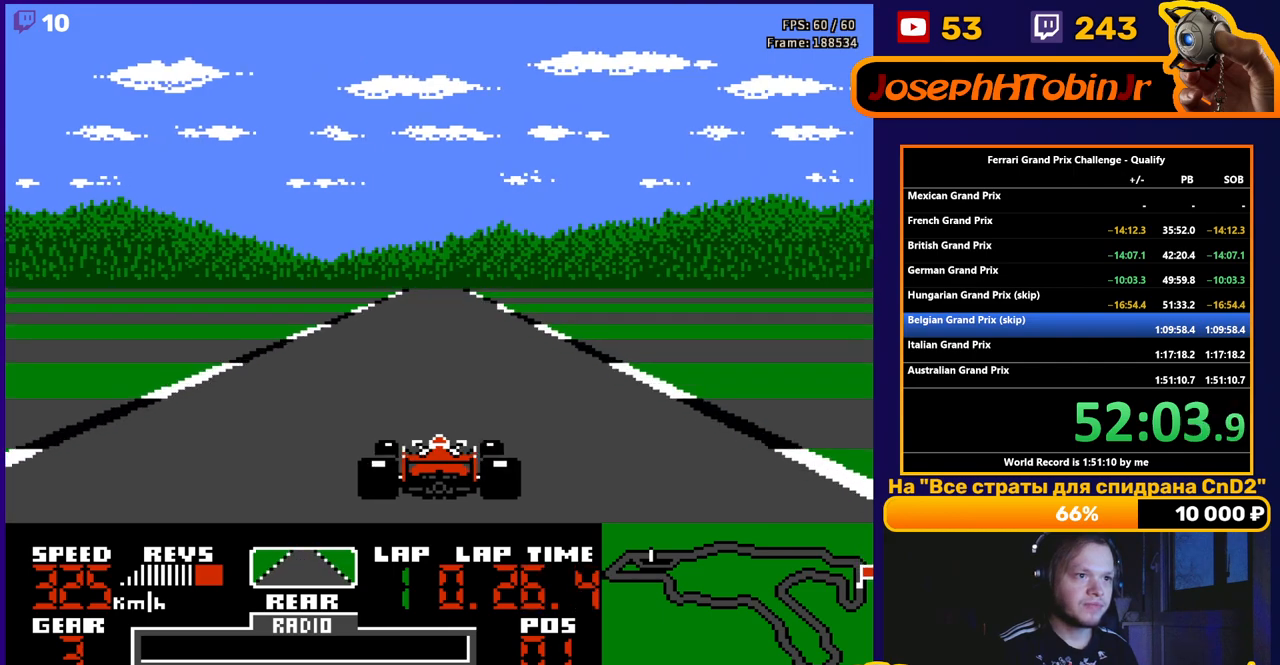
{"buttons": ["A"], "events": []}
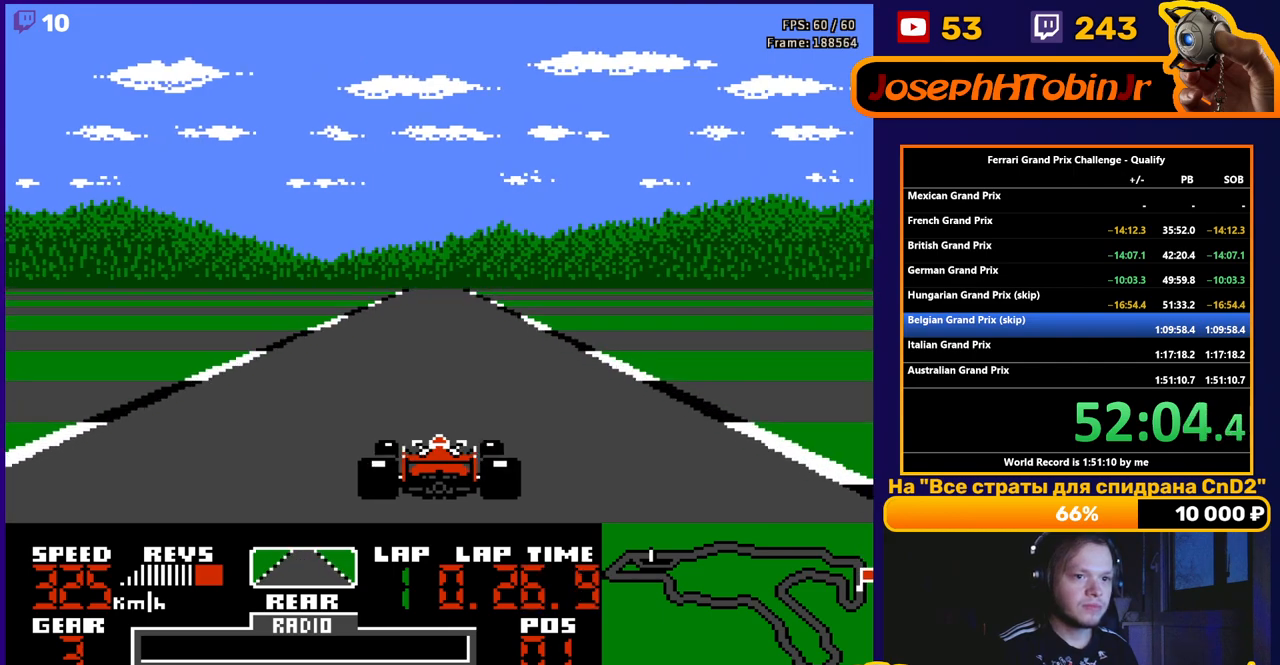
{"buttons": ["A"], "events": []}
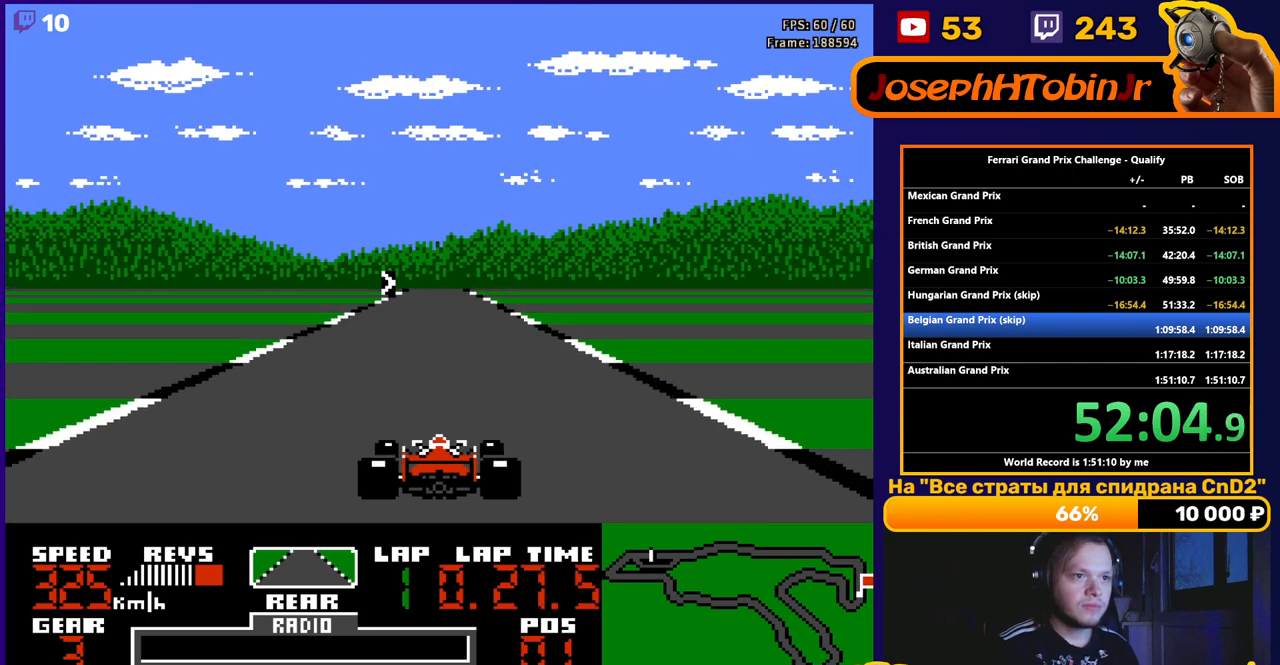
{"buttons": ["A"], "events": []}
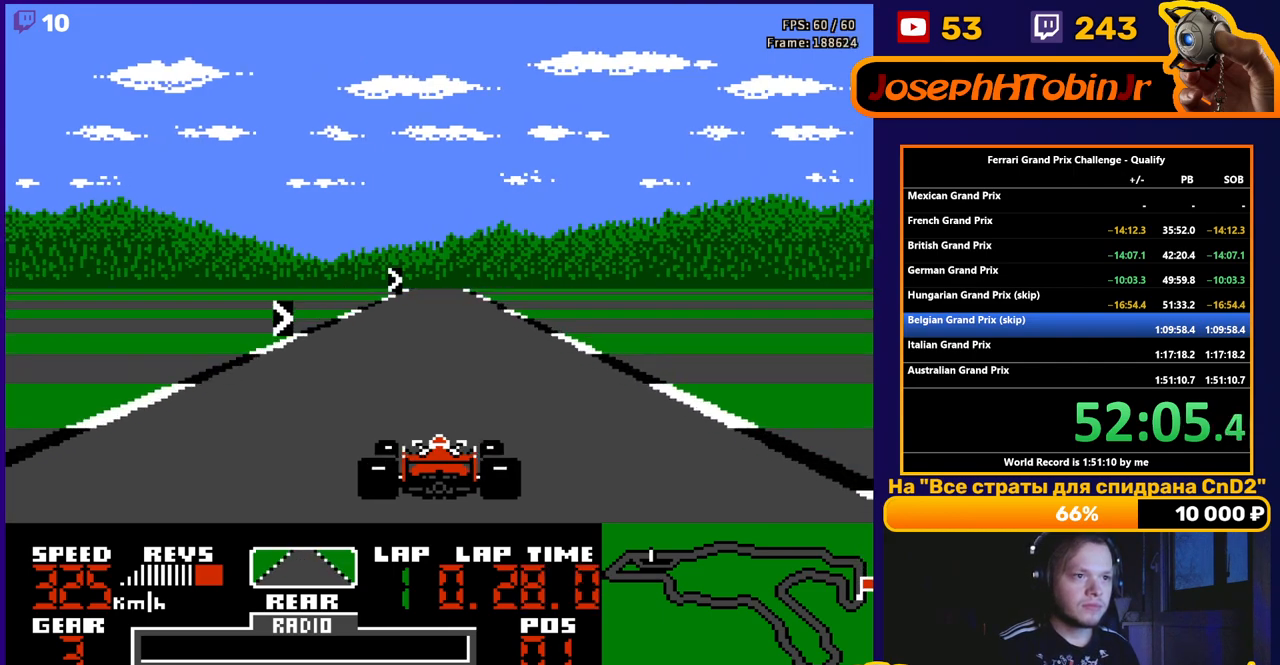
{"buttons": ["A", "DPAD_RIGHT"], "events": [[133, "DPAD_RIGHT", "down"], [267, "DPAD_RIGHT", "up"], [417, "DPAD_RIGHT", "down"]]}
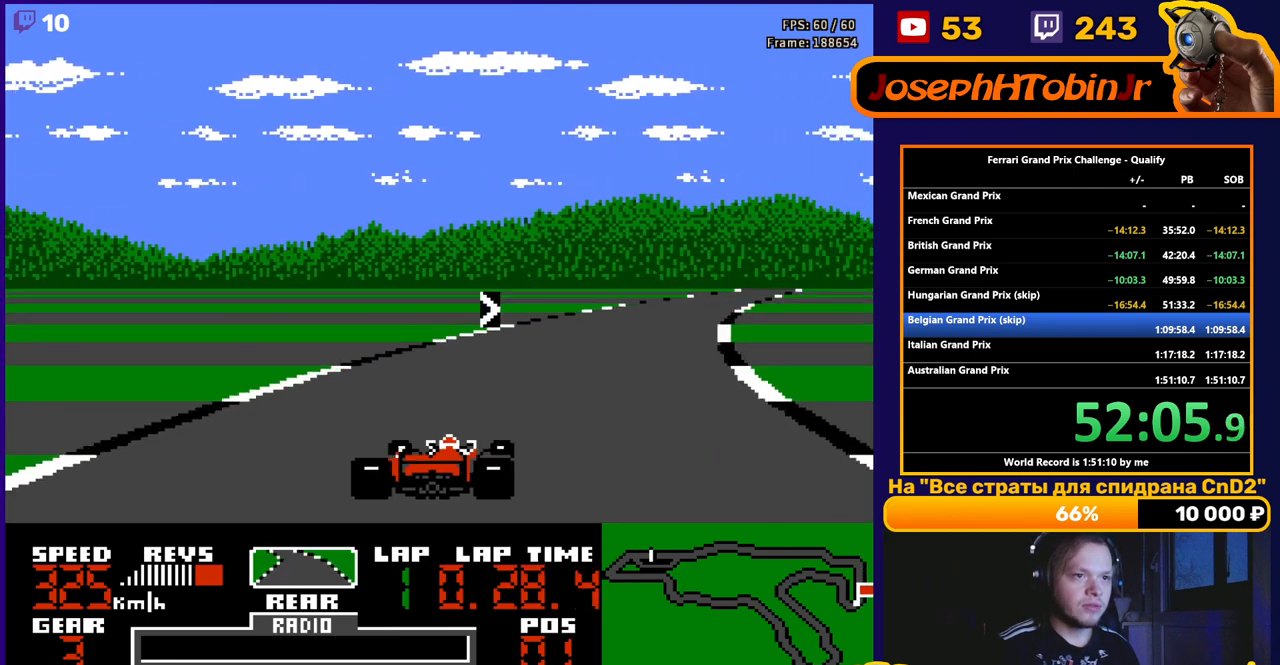
{"buttons": ["A", "DPAD_RIGHT"], "events": [[33, "DPAD_RIGHT", "up"], [117, "DPAD_RIGHT", "down"]]}
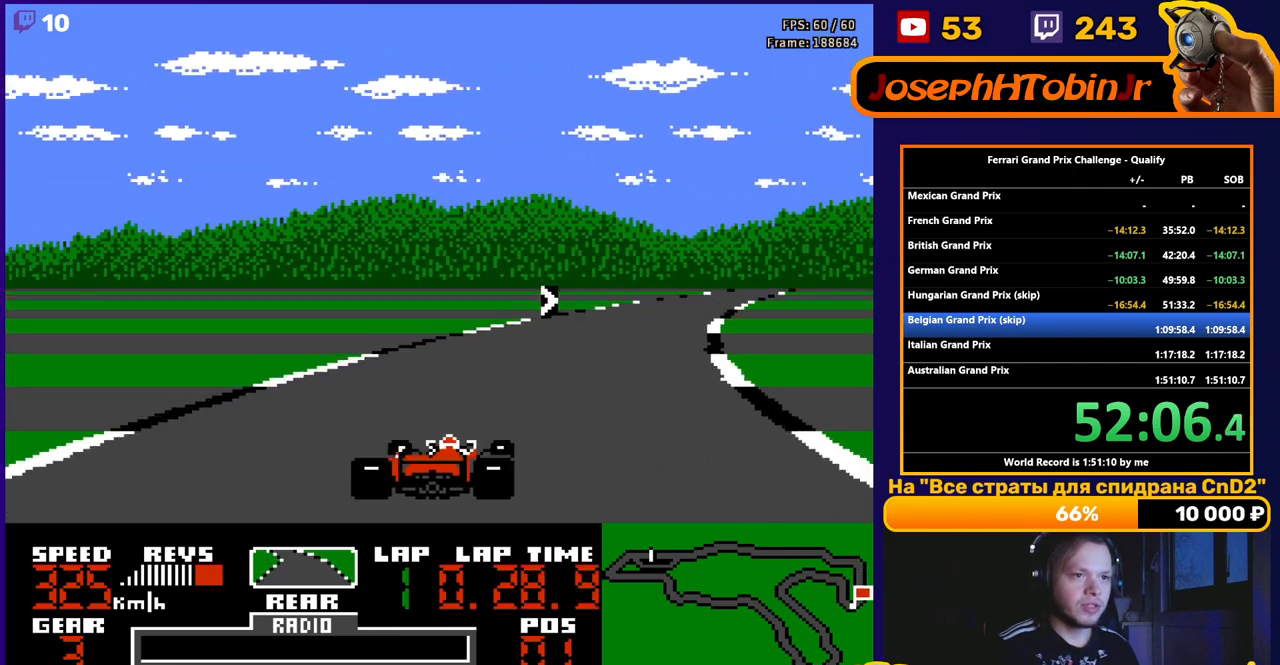
{"buttons": ["A", "DPAD_RIGHT"], "events": [[200, "DPAD_RIGHT", "up"], [317, "DPAD_RIGHT", "down"]]}
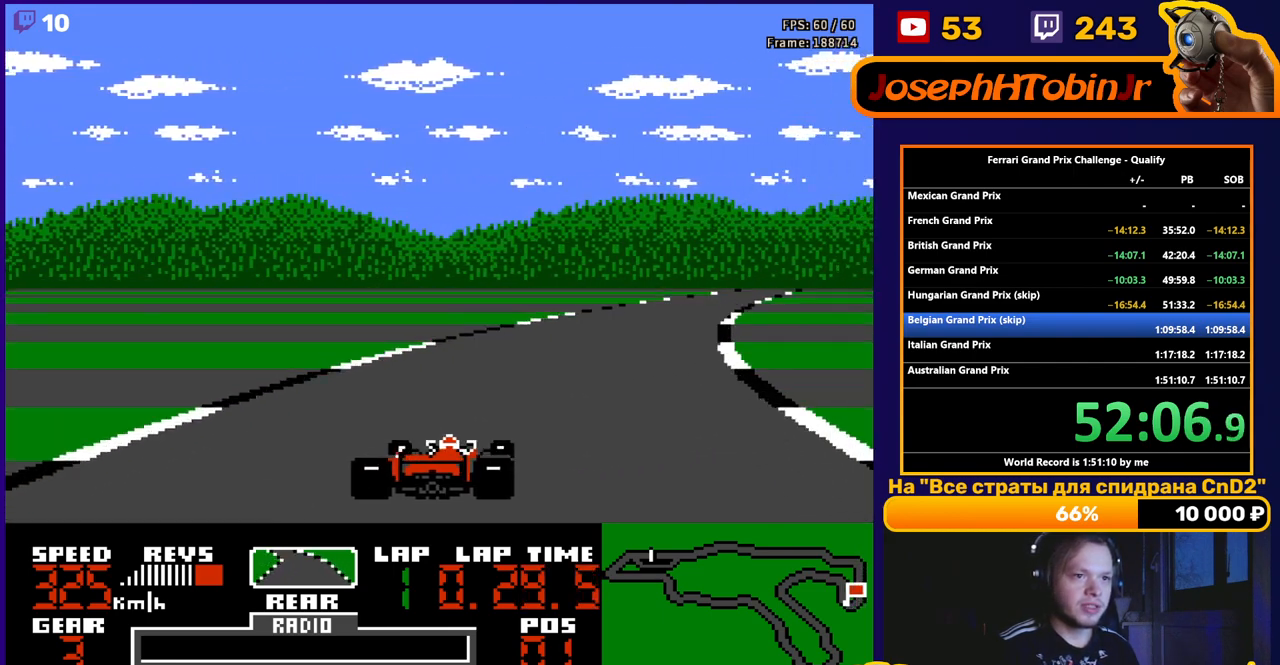
{"buttons": ["A", "DPAD_RIGHT"], "events": [[283, "DPAD_RIGHT", "up"], [433, "DPAD_RIGHT", "down"]]}
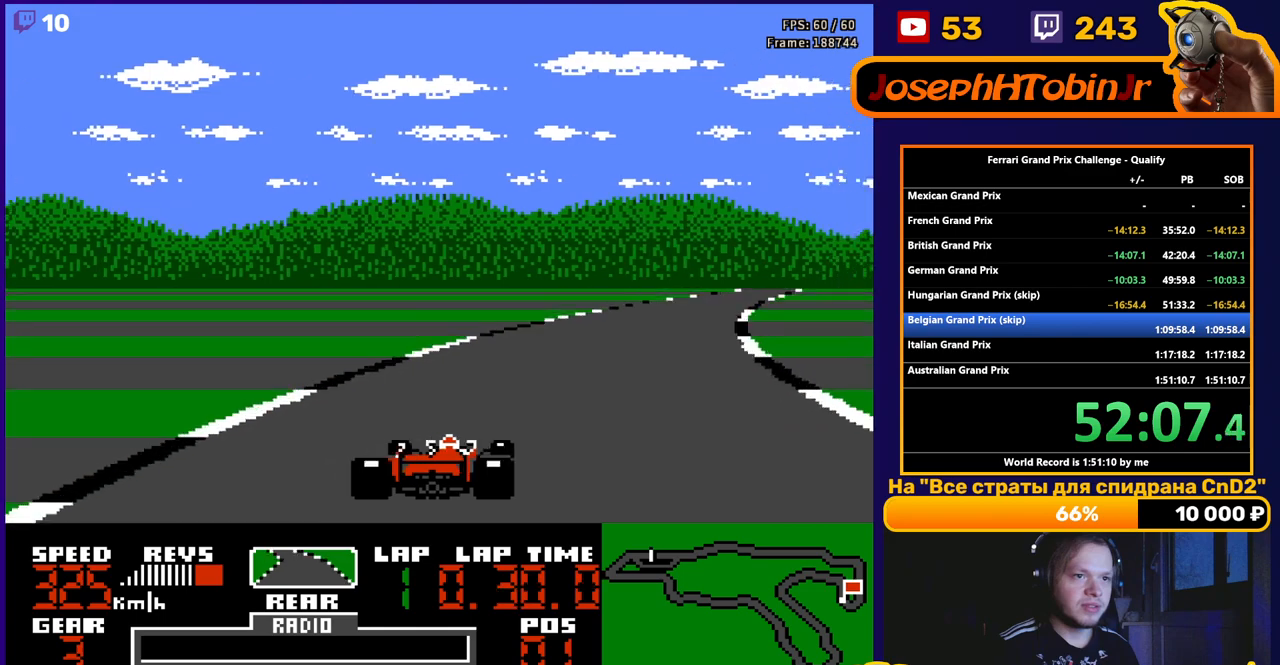
{"buttons": ["A"], "events": [[450, "DPAD_RIGHT", "up"]]}
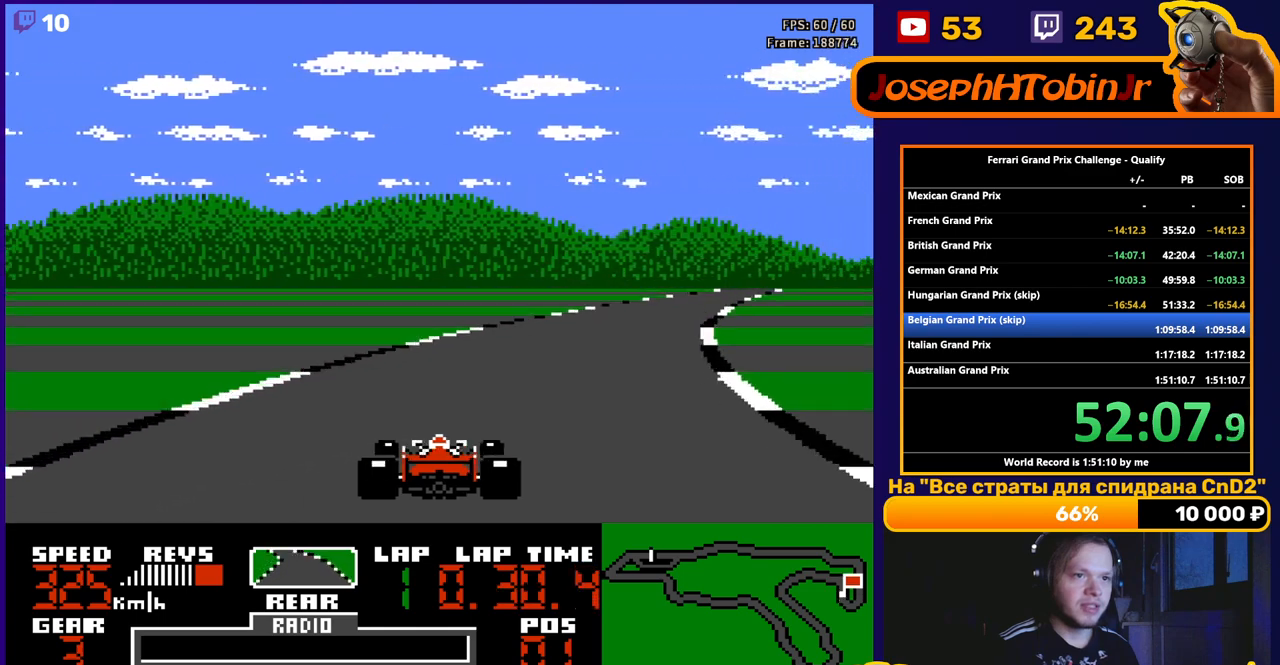
{"buttons": ["A"], "events": [[133, "DPAD_RIGHT", "down"], [283, "DPAD_RIGHT", "up"]]}
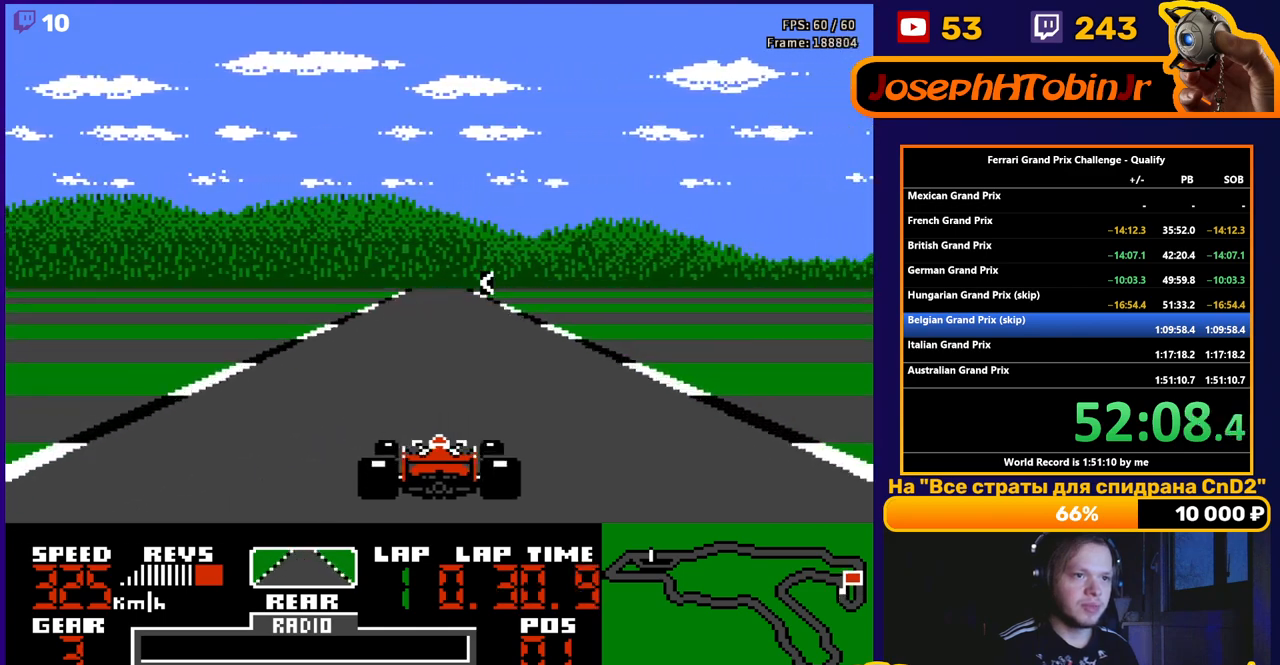
{"buttons": ["A"], "events": []}
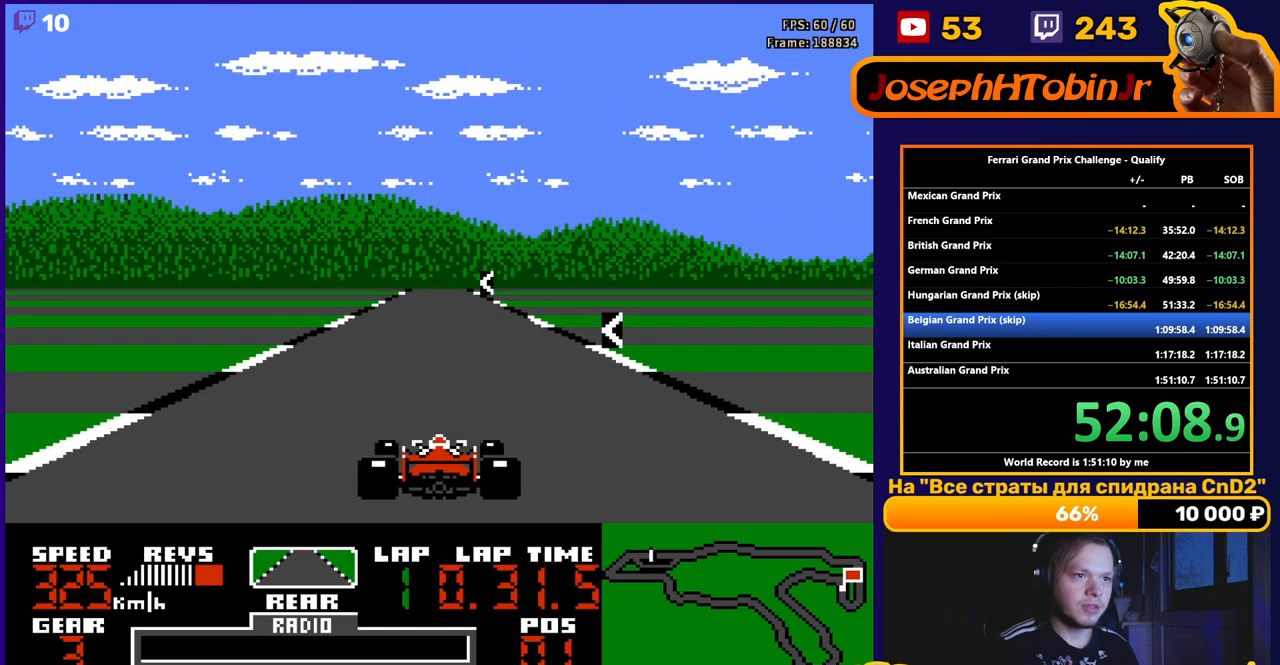
{"buttons": ["A", "DPAD_LEFT"], "events": [[183, "DPAD_LEFT", "down"], [317, "DPAD_LEFT", "up"], [417, "DPAD_LEFT", "down"]]}
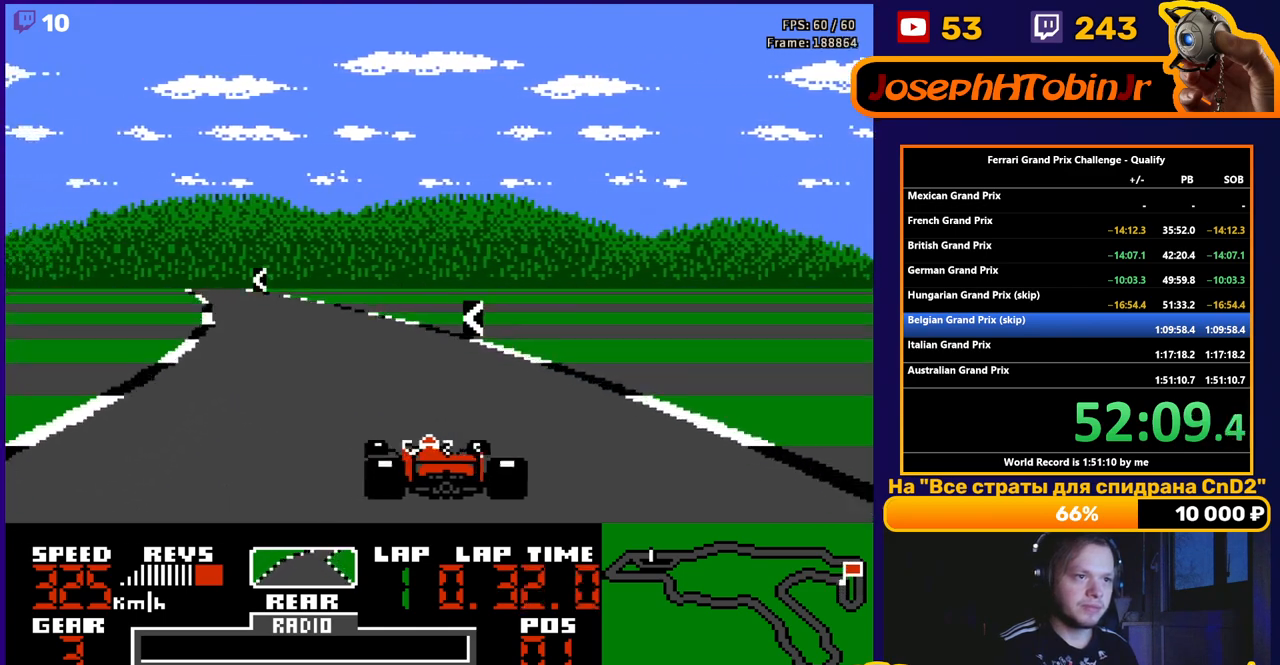
{"buttons": ["A", "DPAD_LEFT"], "events": [[267, "DPAD_LEFT", "up"], [450, "DPAD_LEFT", "down"]]}
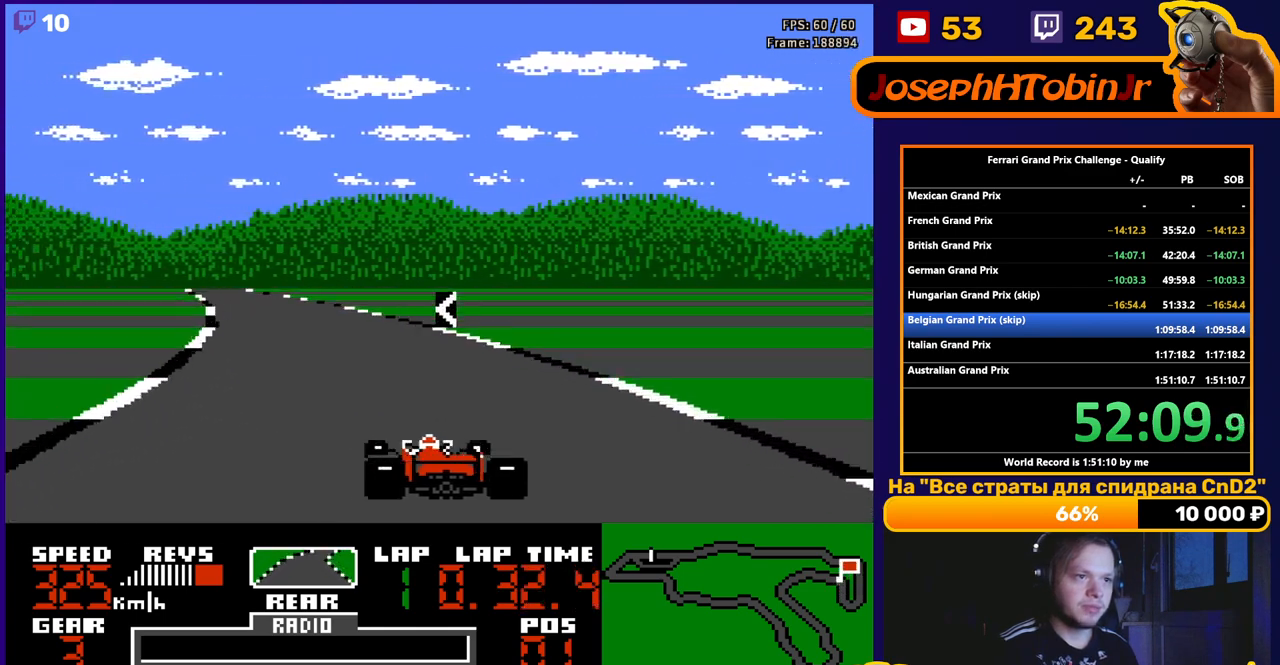
{"buttons": ["A", "DPAD_LEFT"], "events": [[117, "DPAD_LEFT", "up"], [250, "DPAD_LEFT", "down"]]}
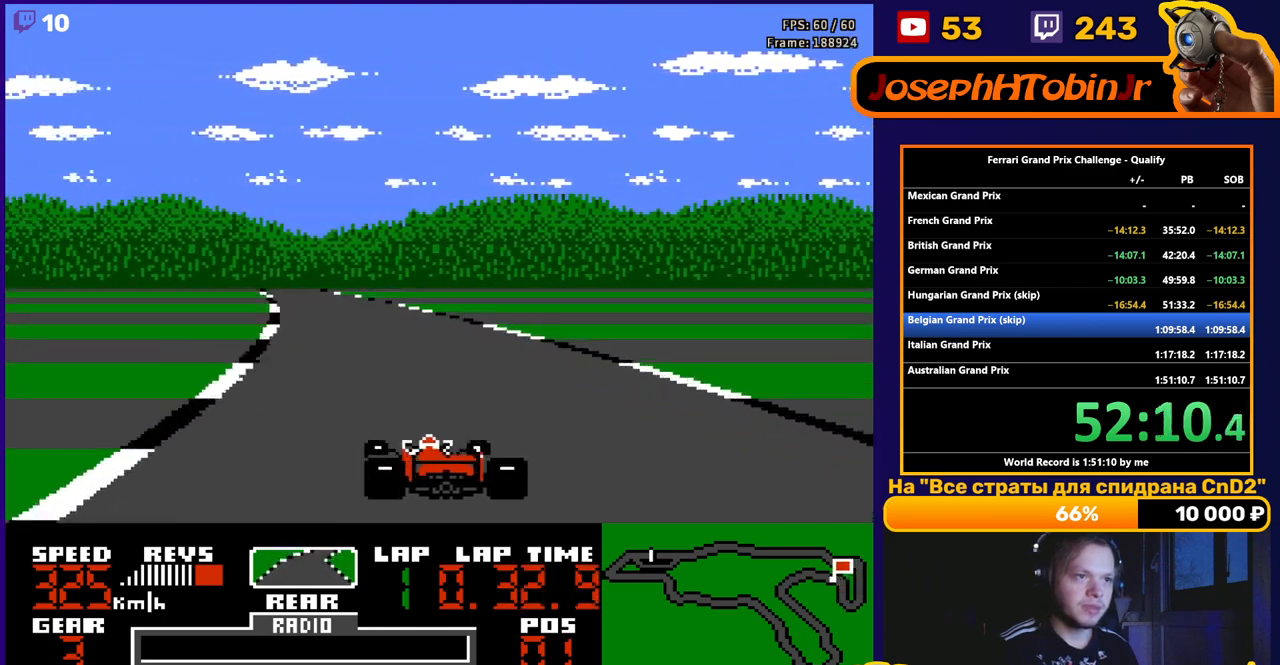
{"buttons": ["A"], "events": [[17, "DPAD_LEFT", "up"]]}